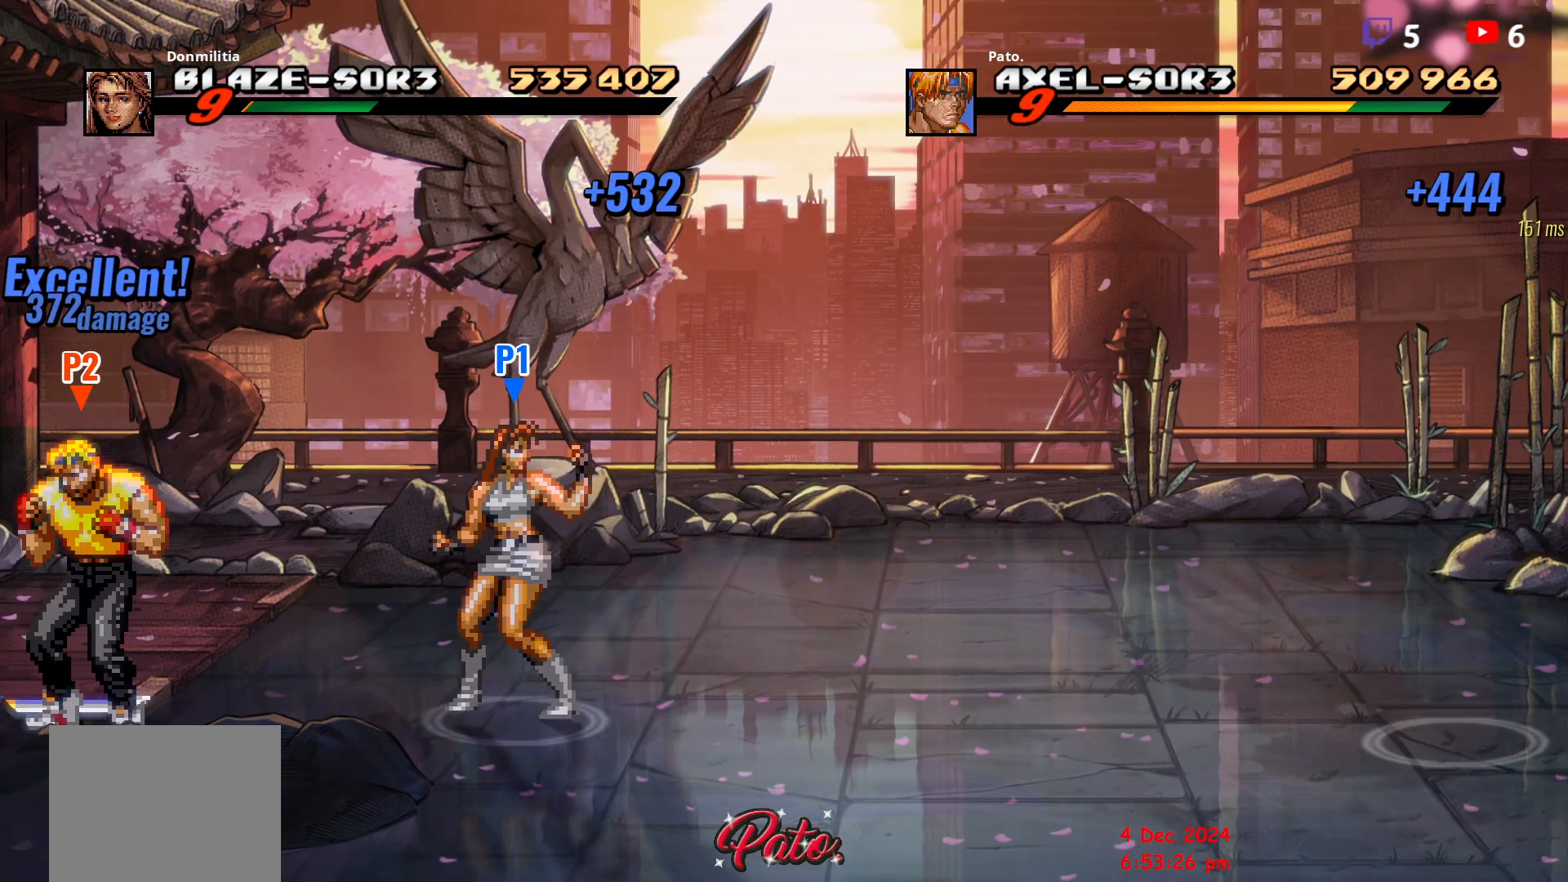
Gameplay with a controller (Xbox layout); each line is a JSON object with the inputs held at the frame after it. "button_events" lists button changes between this image and that frame as [ms after this image, input, new state], when the widget could be followed in between (sticks are given only as held states). Not read: L3 R3 left_stick right_stick.
{"buttons": ["A"], "button_events": [[283, "A", "down"], [400, "A", "up"], [467, "A", "down"]]}
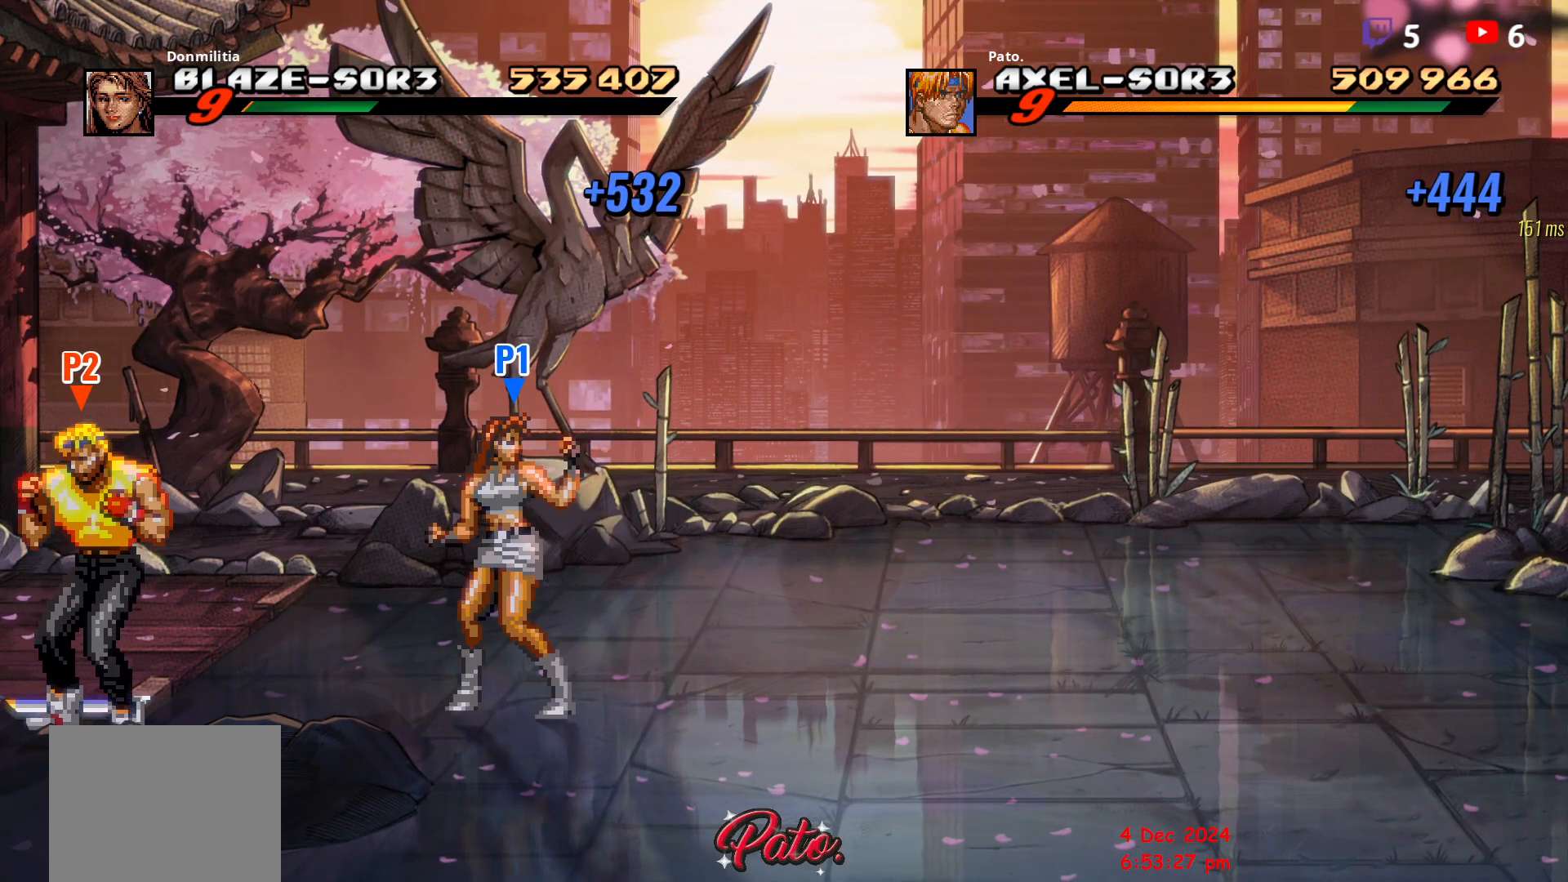
{"buttons": [], "button_events": [[33, "A", "up"], [117, "A", "down"], [183, "A", "up"], [250, "A", "down"], [317, "A", "up"]]}
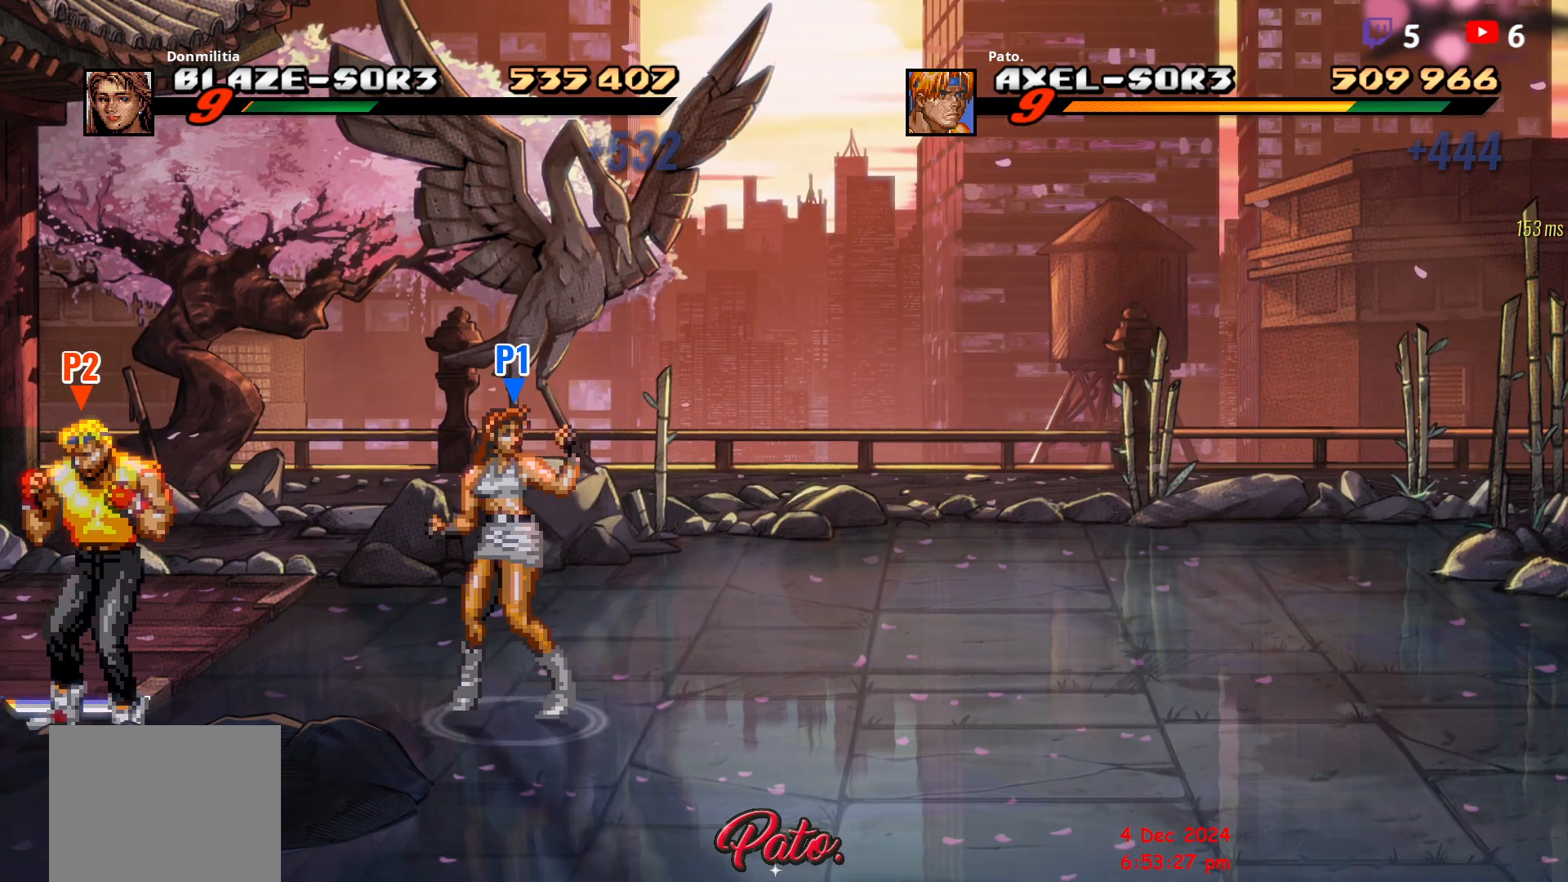
{"buttons": [], "button_events": [[83, "A", "down"], [150, "A", "up"], [383, "A", "down"], [467, "A", "up"]]}
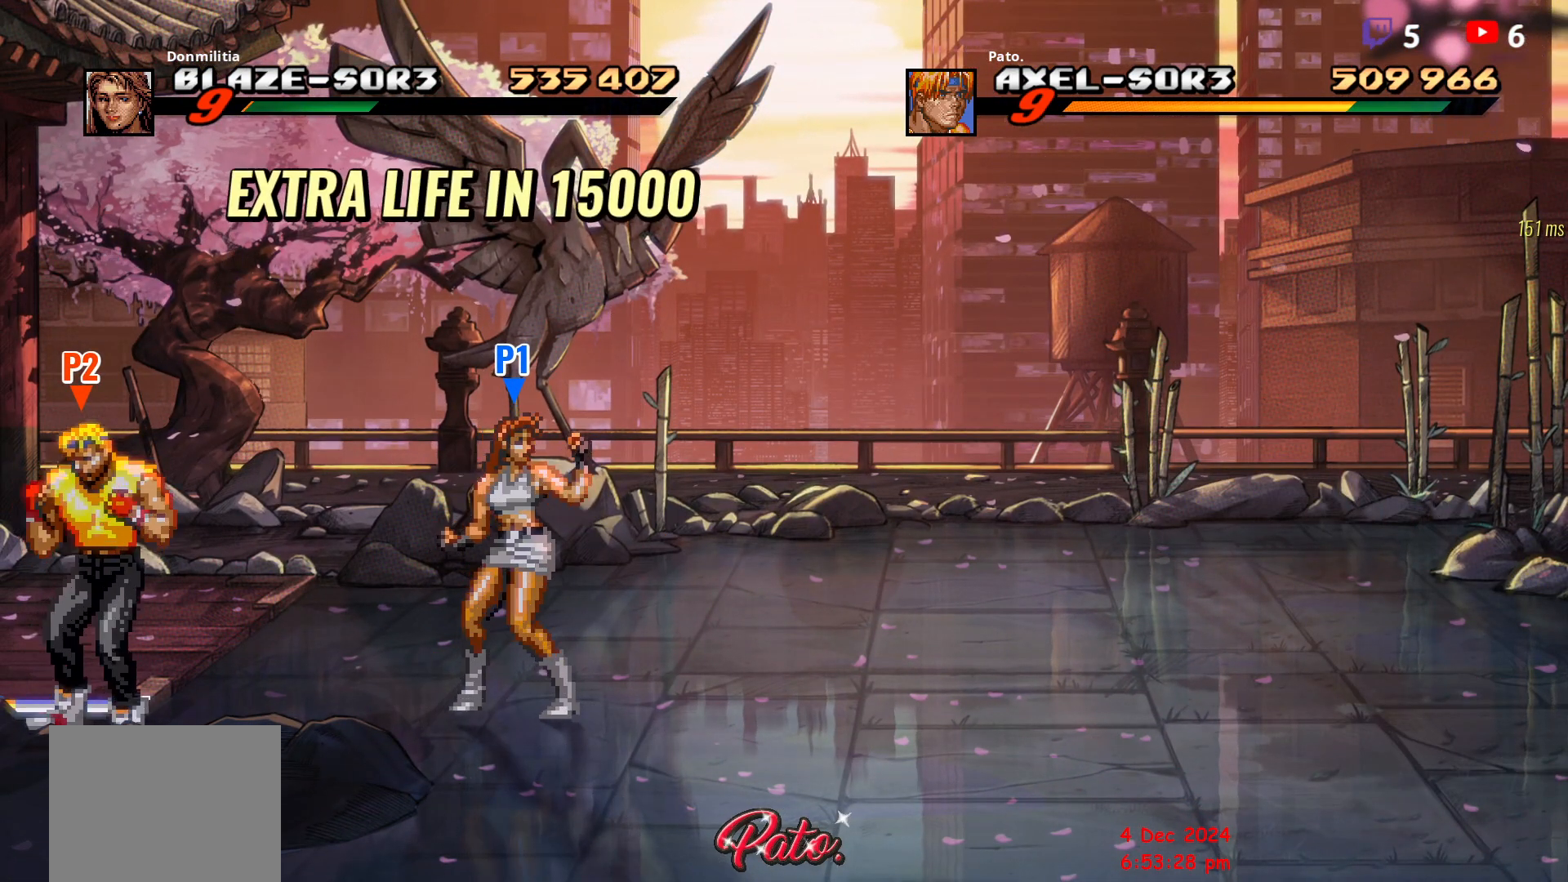
{"buttons": [], "button_events": []}
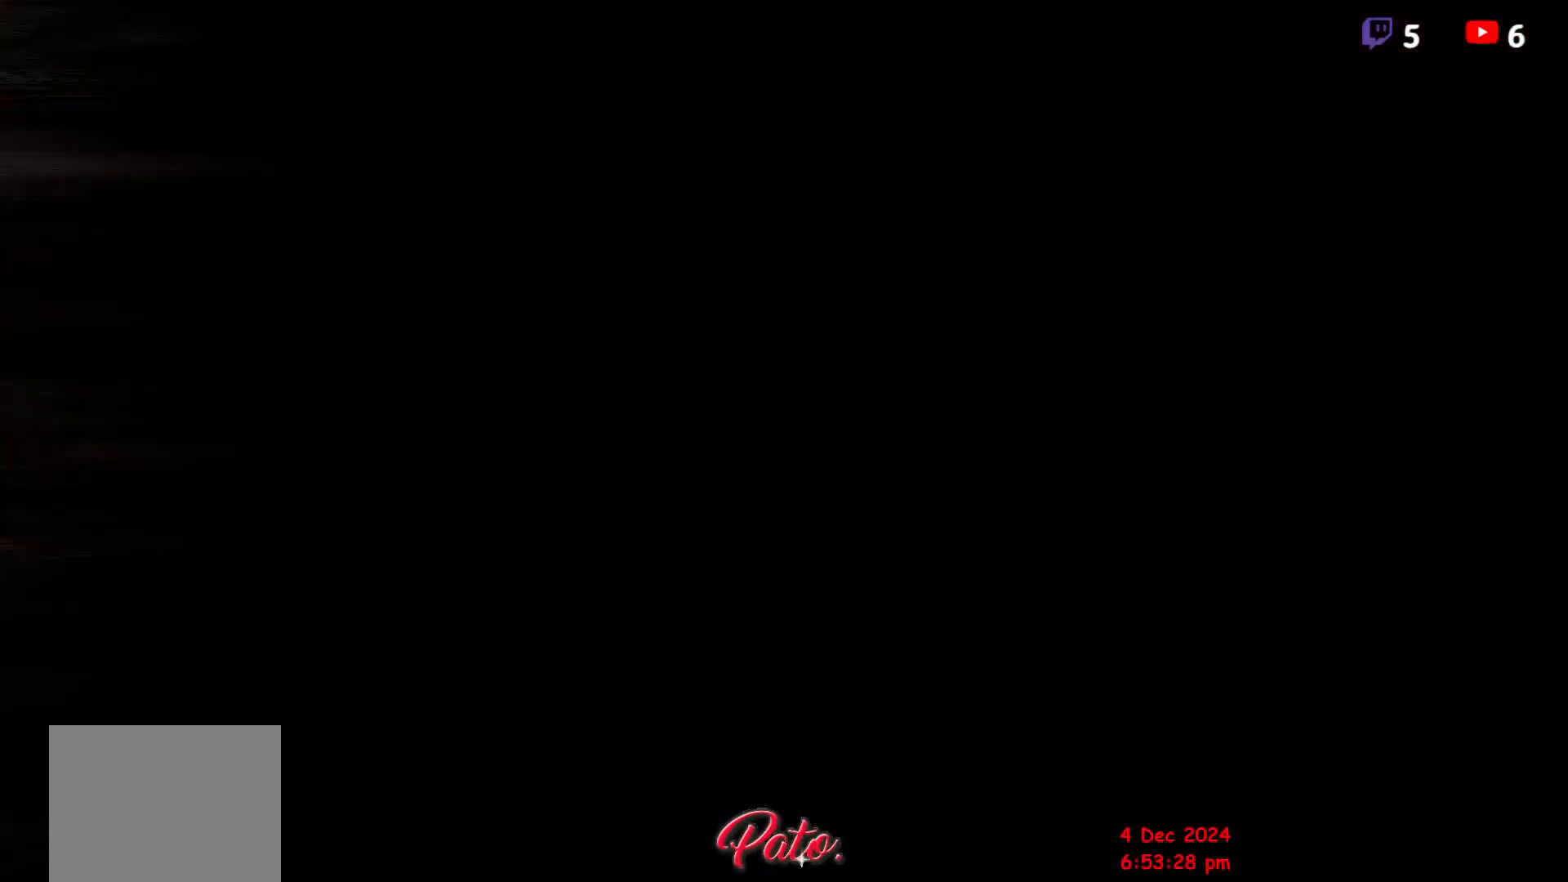
{"buttons": [], "button_events": [[133, "A", "down"], [217, "A", "up"], [300, "A", "down"], [400, "A", "up"]]}
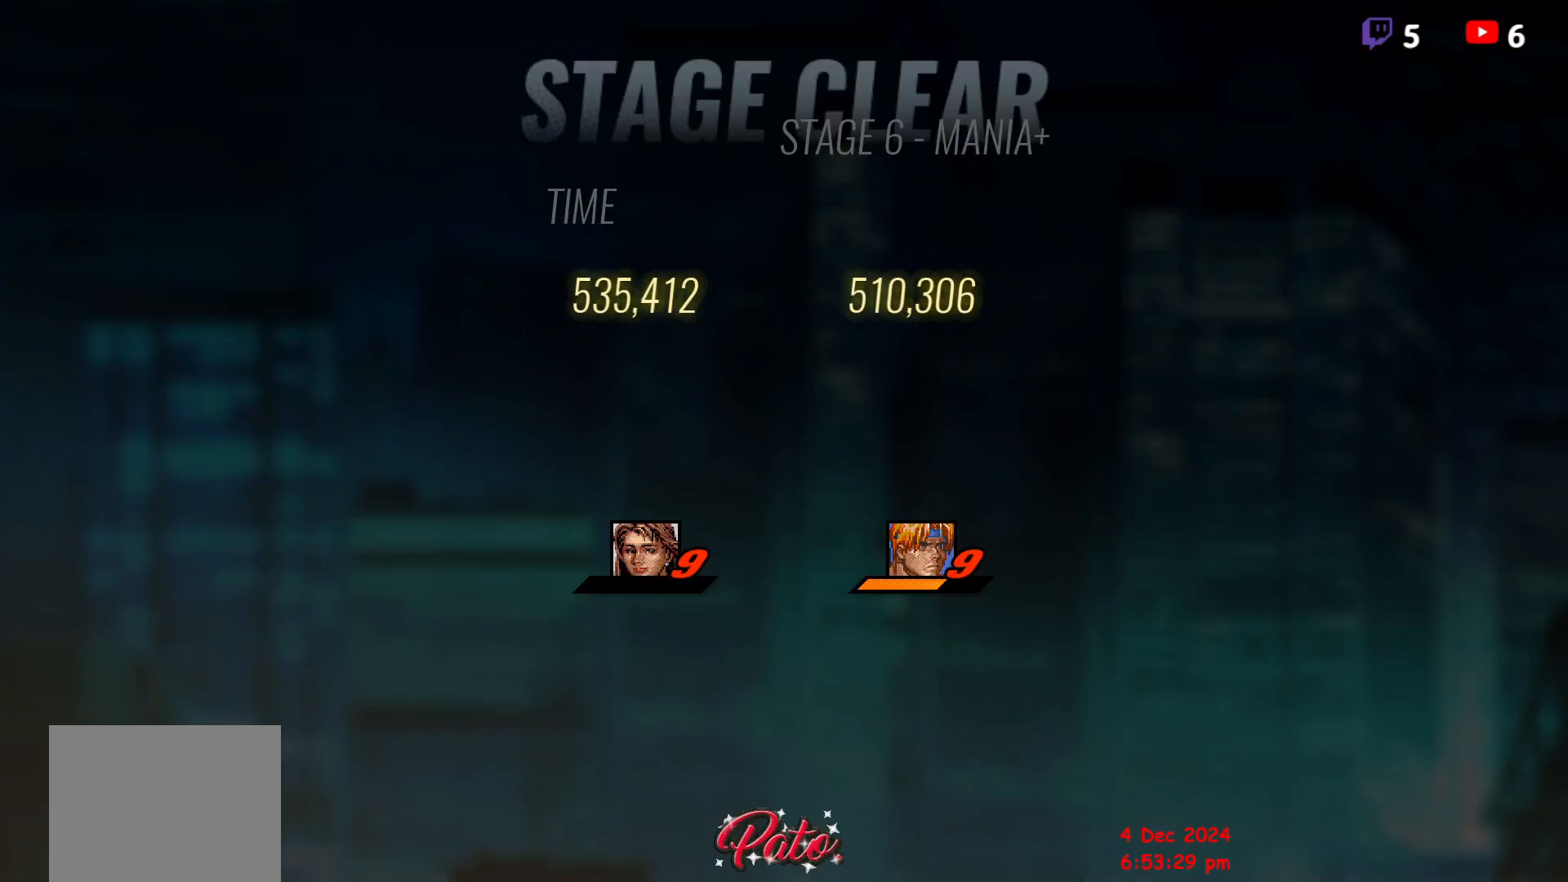
{"buttons": [], "button_events": [[33, "A", "down"], [133, "A", "up"], [350, "A", "down"], [467, "A", "up"]]}
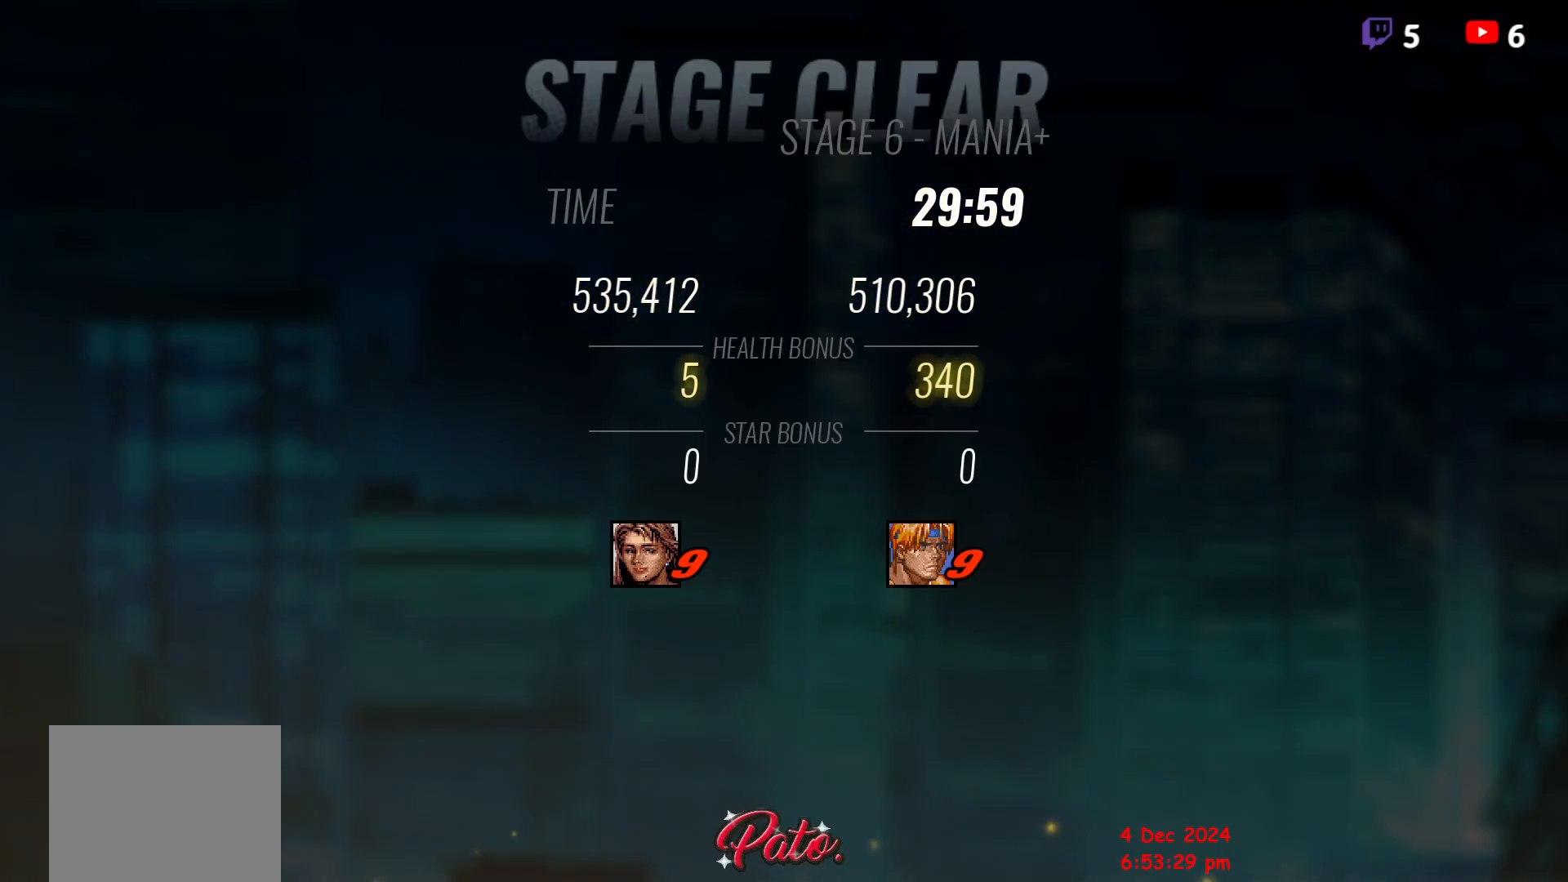
{"buttons": ["A"], "button_events": [[33, "A", "down"], [117, "A", "up"], [217, "A", "down"], [283, "A", "up"], [450, "A", "down"]]}
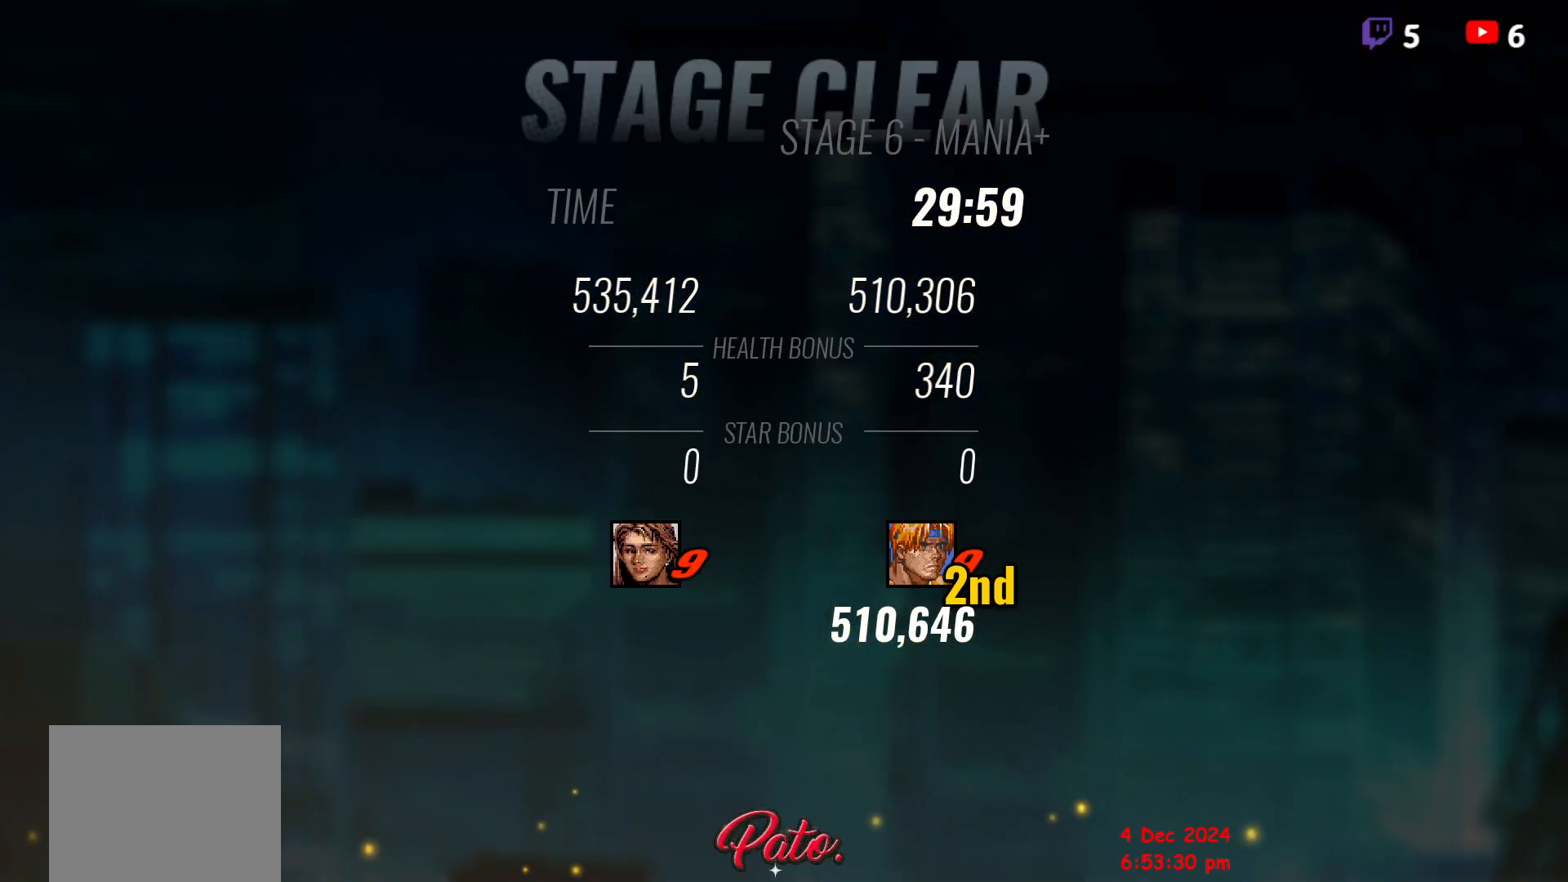
{"buttons": [], "button_events": [[50, "A", "up"], [183, "A", "down"], [233, "A", "up"]]}
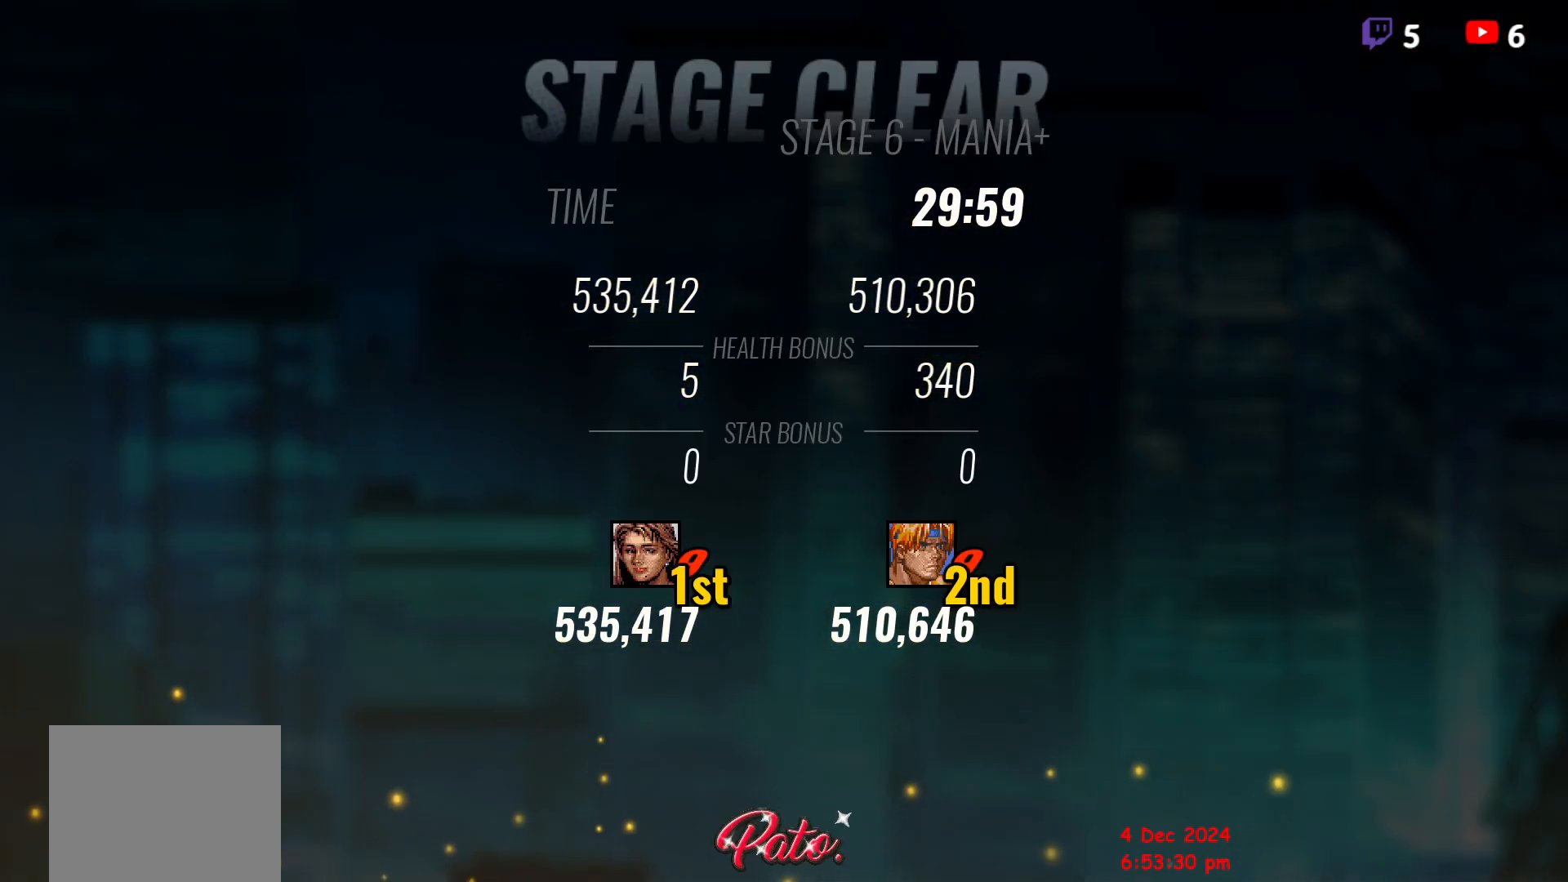
{"buttons": ["A"], "button_events": [[67, "A", "down"], [150, "A", "up"], [467, "A", "down"]]}
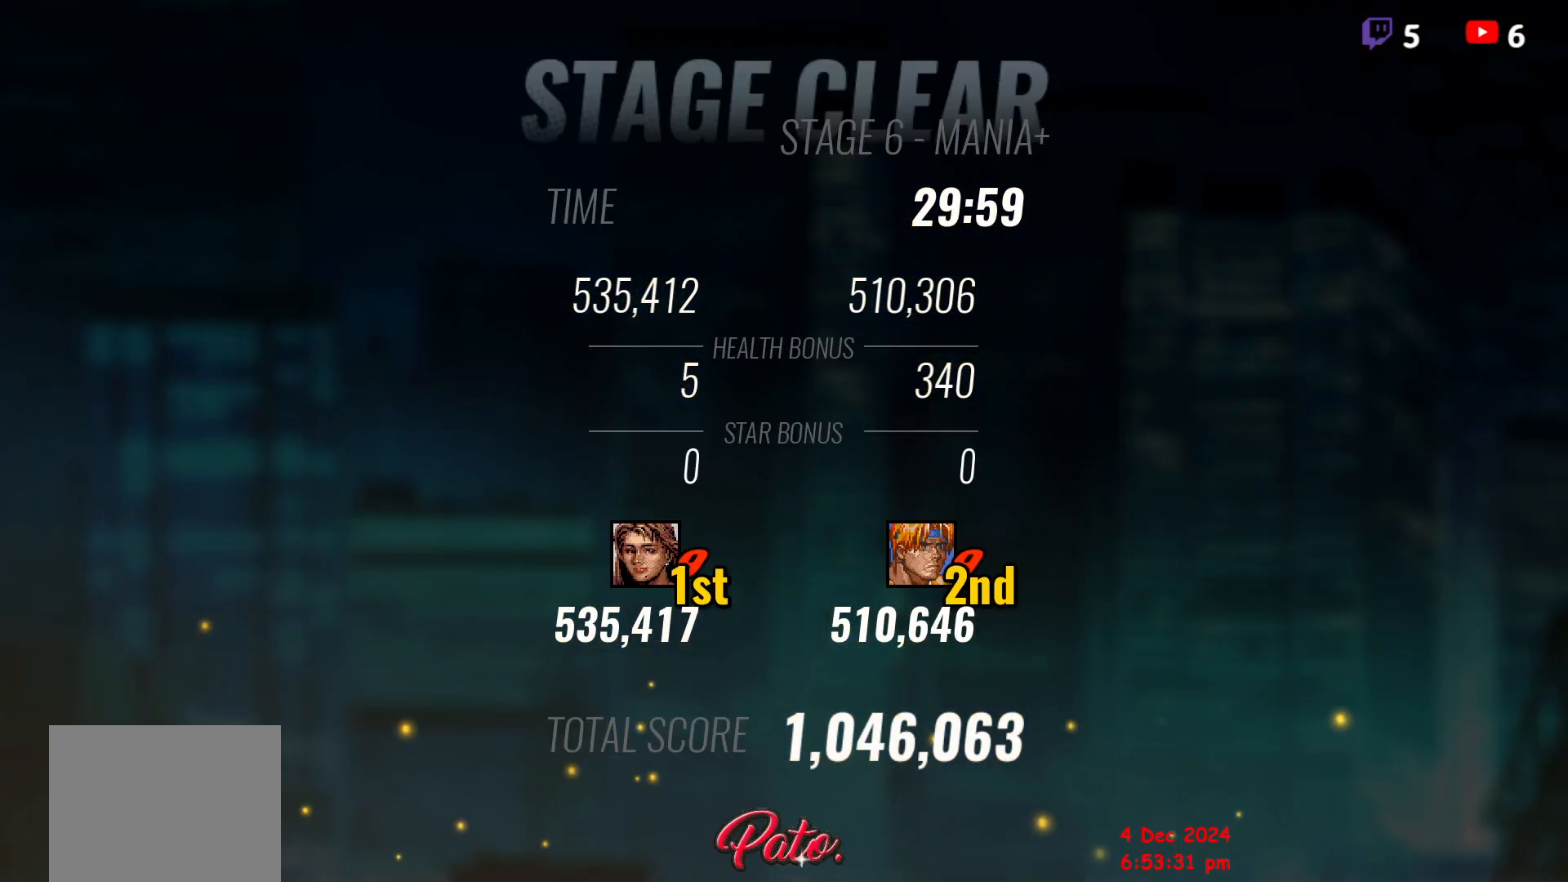
{"buttons": [], "button_events": [[50, "A", "up"], [117, "A", "down"], [200, "A", "up"]]}
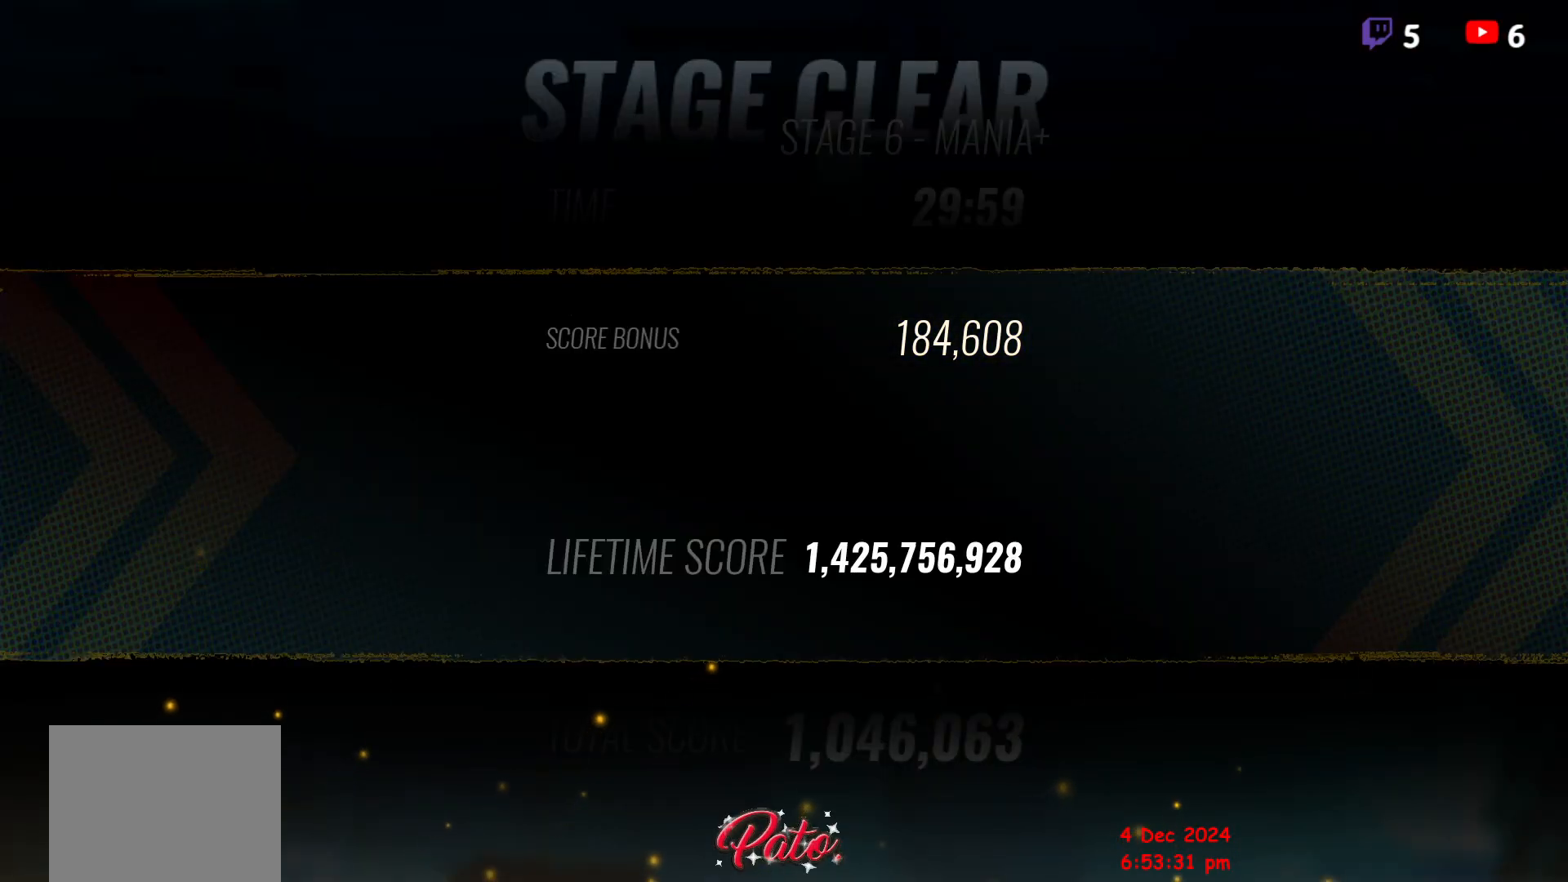
{"buttons": [], "button_events": [[67, "A", "down"], [117, "A", "up"], [217, "A", "down"], [283, "A", "up"], [383, "A", "down"], [433, "A", "up"]]}
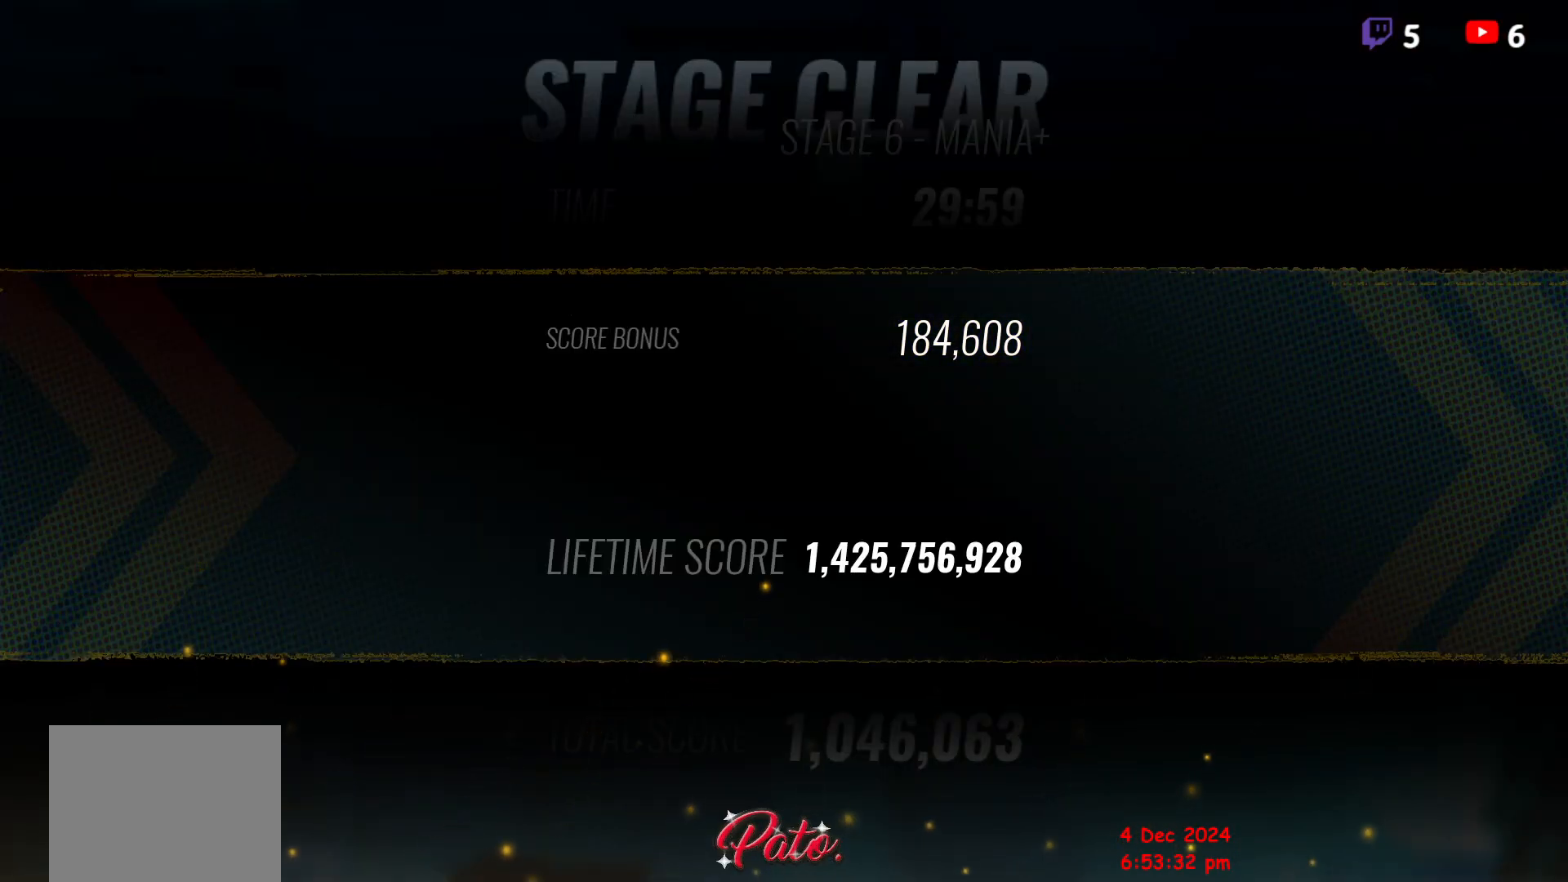
{"buttons": [], "button_events": [[250, "A", "down"], [350, "A", "up"]]}
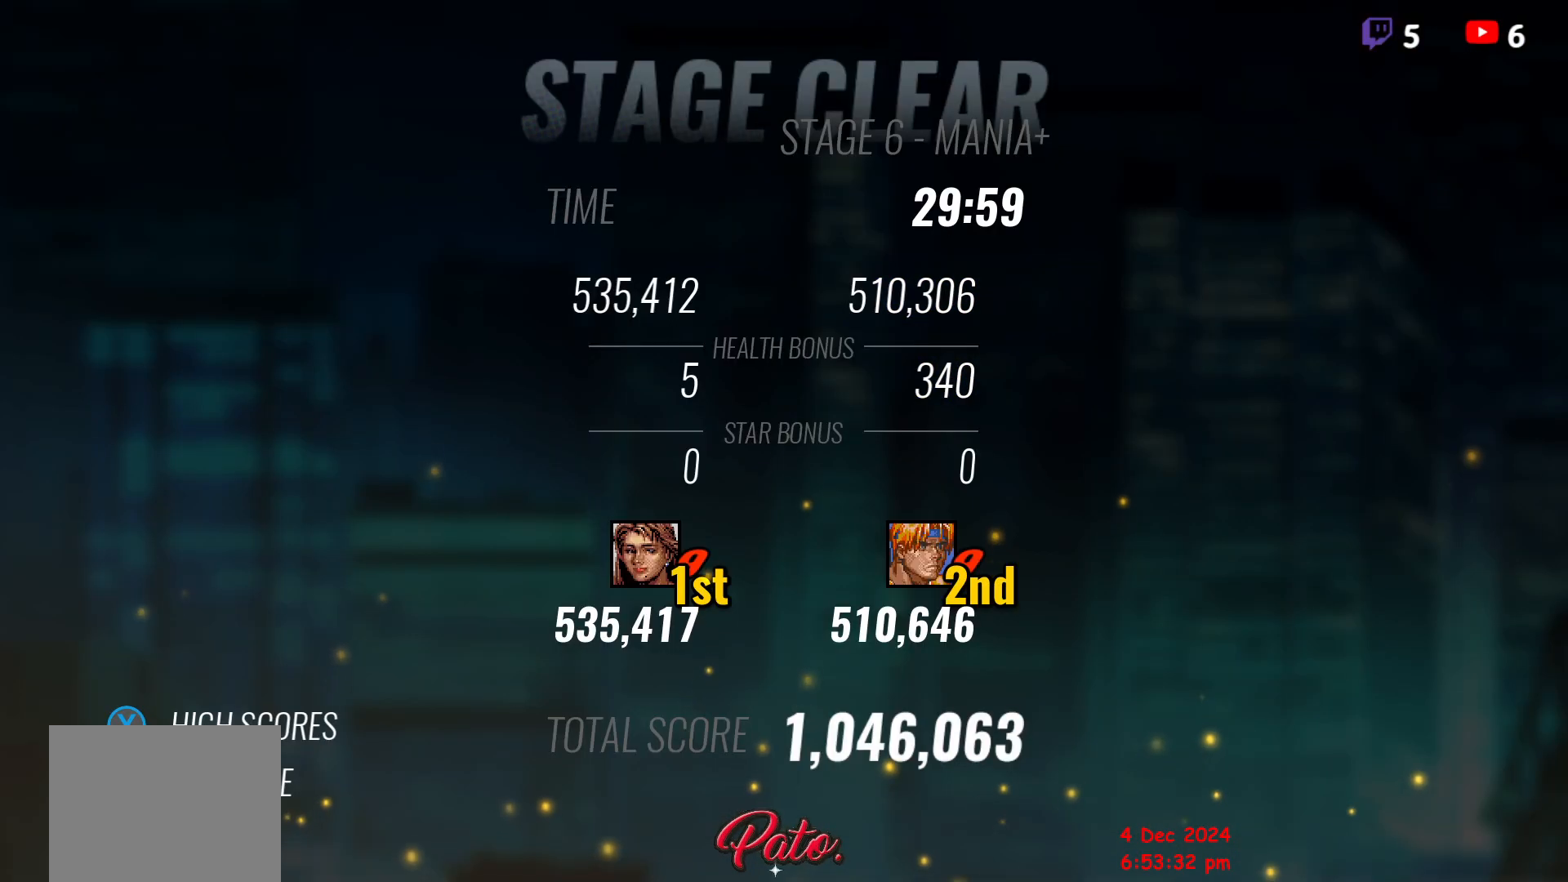
{"buttons": [], "button_events": [[67, "A", "down"], [183, "A", "up"], [333, "A", "down"], [417, "A", "up"]]}
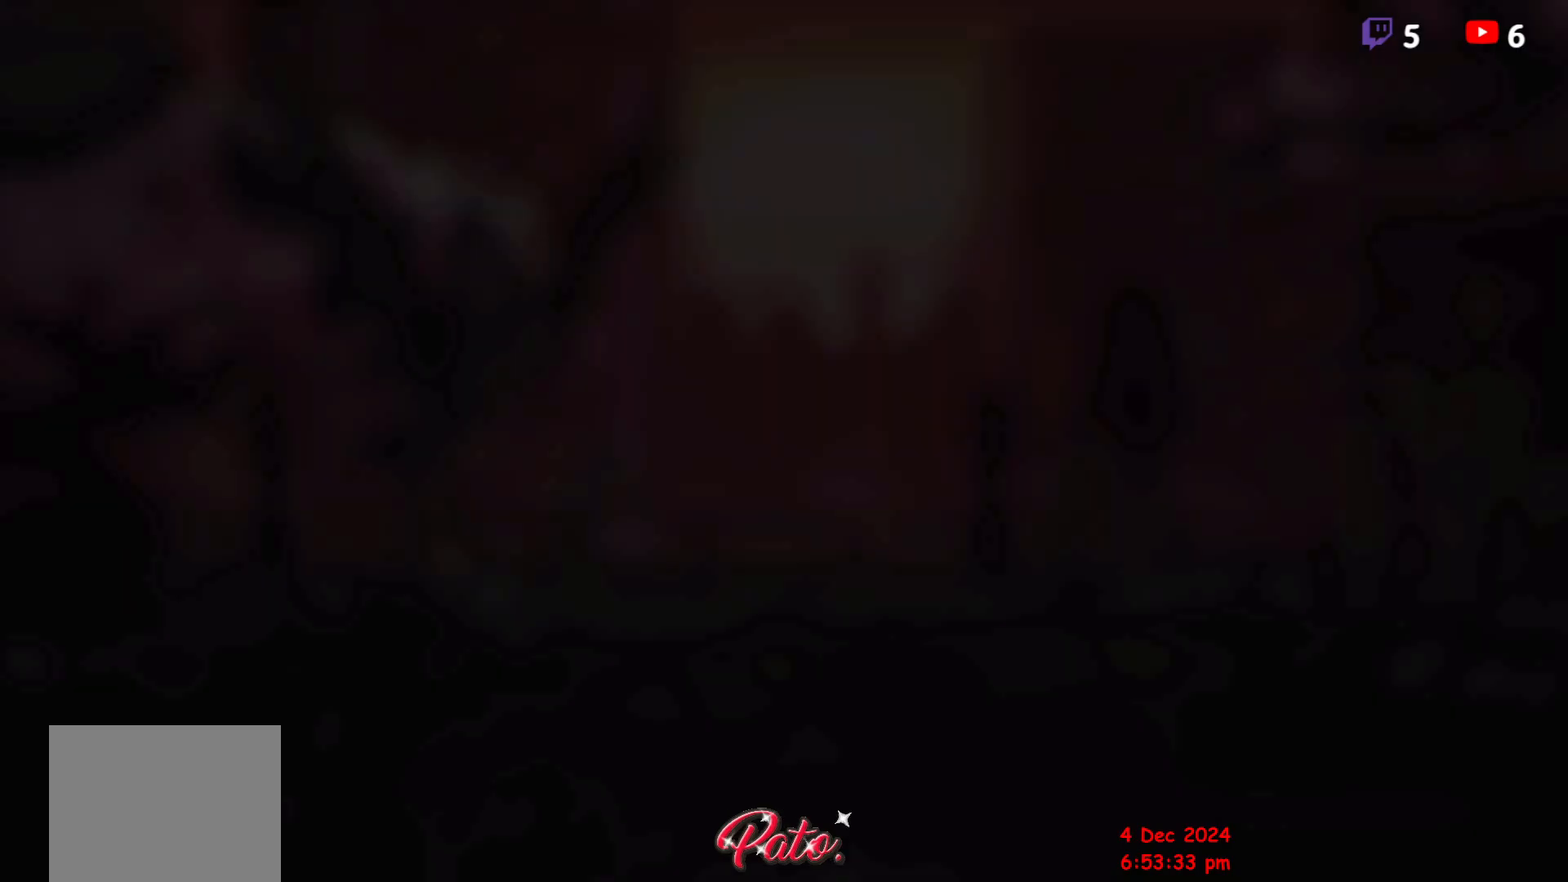
{"buttons": ["A"], "button_events": [[83, "A", "down"], [183, "A", "up"], [317, "A", "down"], [417, "A", "up"], [500, "A", "down"]]}
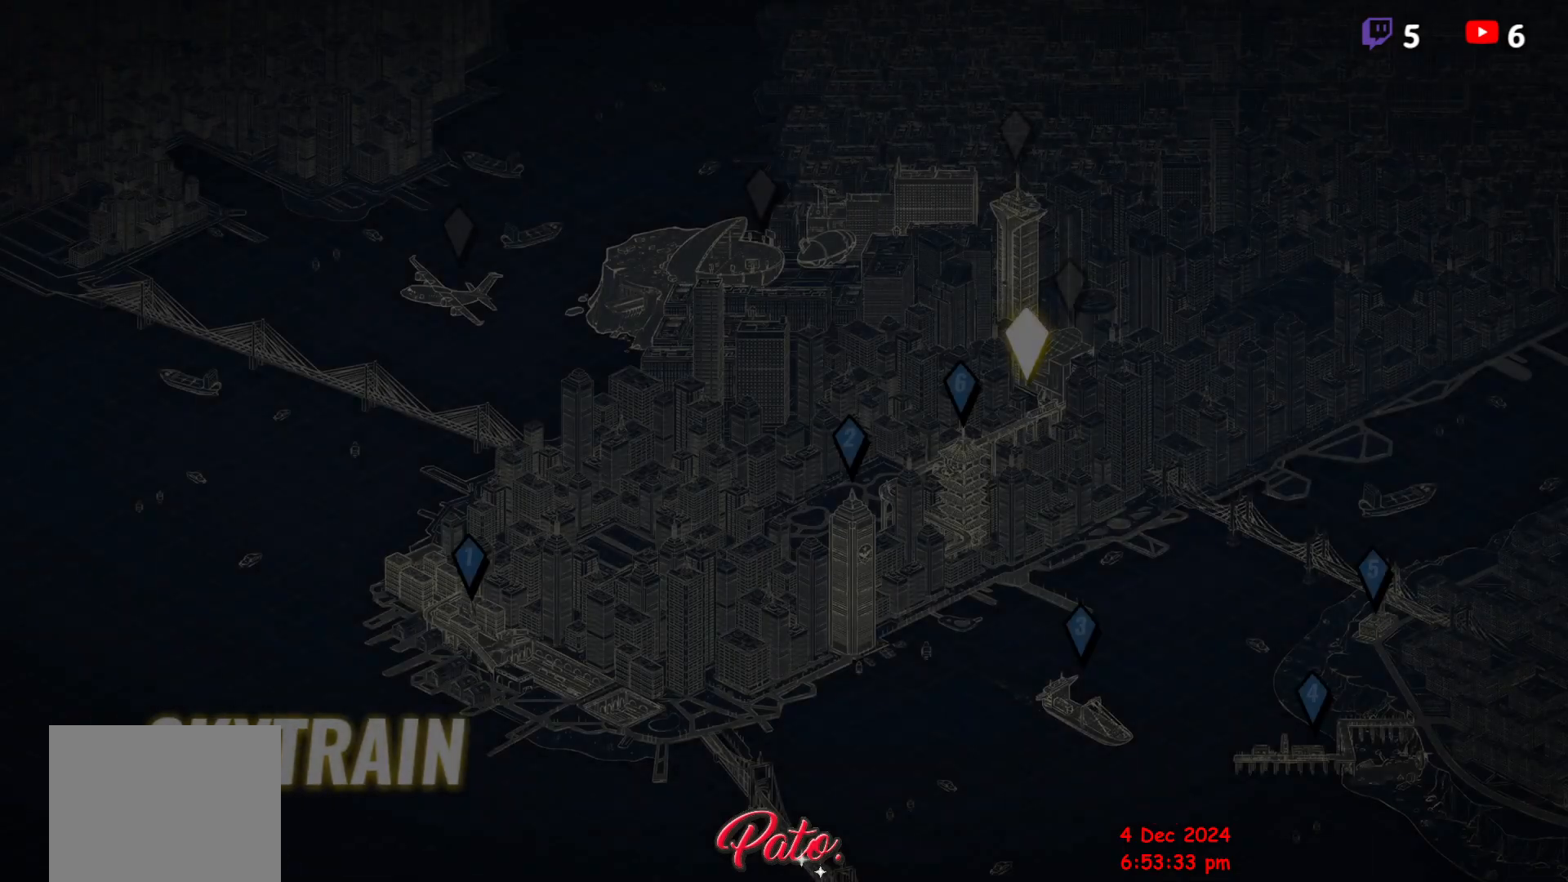
{"buttons": [], "button_events": [[83, "A", "up"], [167, "A", "down"], [267, "A", "up"], [333, "A", "down"], [450, "A", "up"]]}
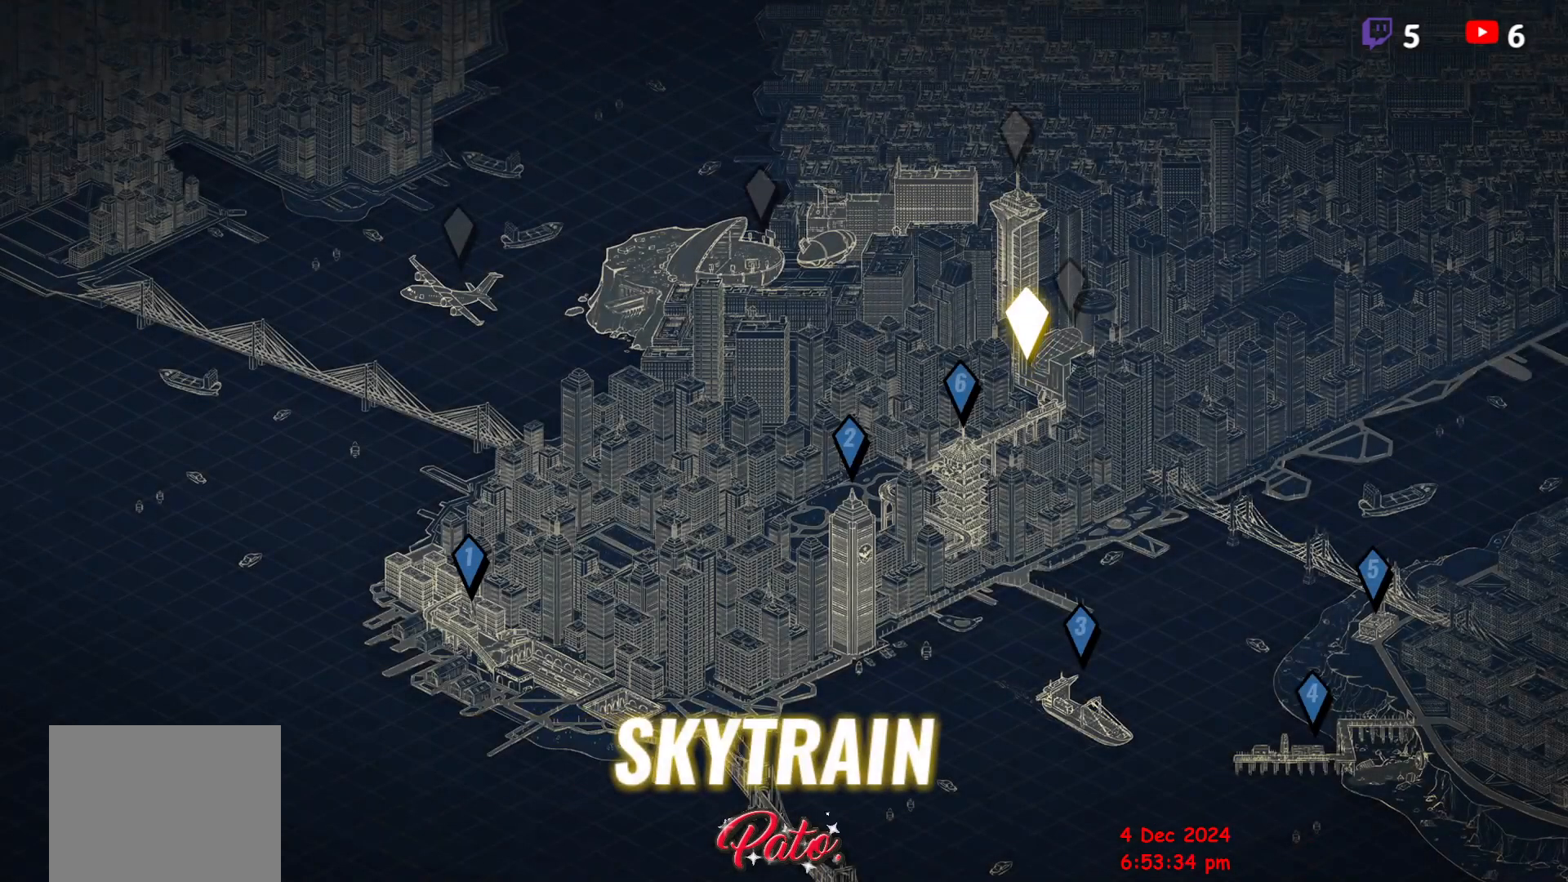
{"buttons": ["A"], "button_events": [[50, "A", "down"], [150, "A", "up"], [217, "A", "down"], [333, "A", "up"], [417, "A", "down"]]}
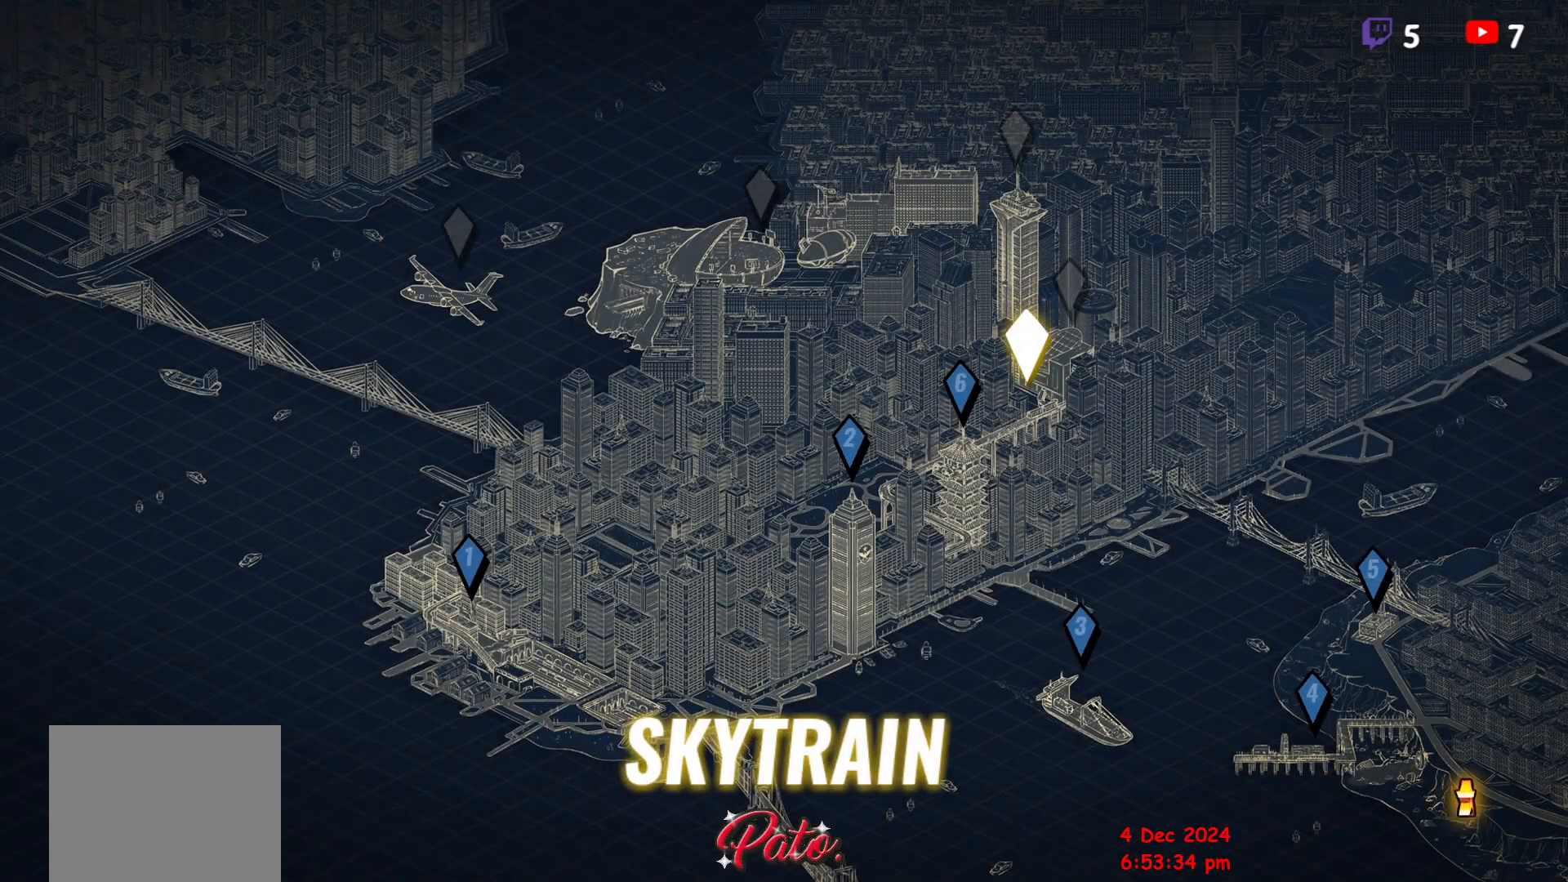
{"buttons": ["A"], "button_events": [[17, "A", "up"], [100, "A", "down"], [217, "A", "up"], [317, "A", "down"], [433, "A", "up"], [483, "A", "down"]]}
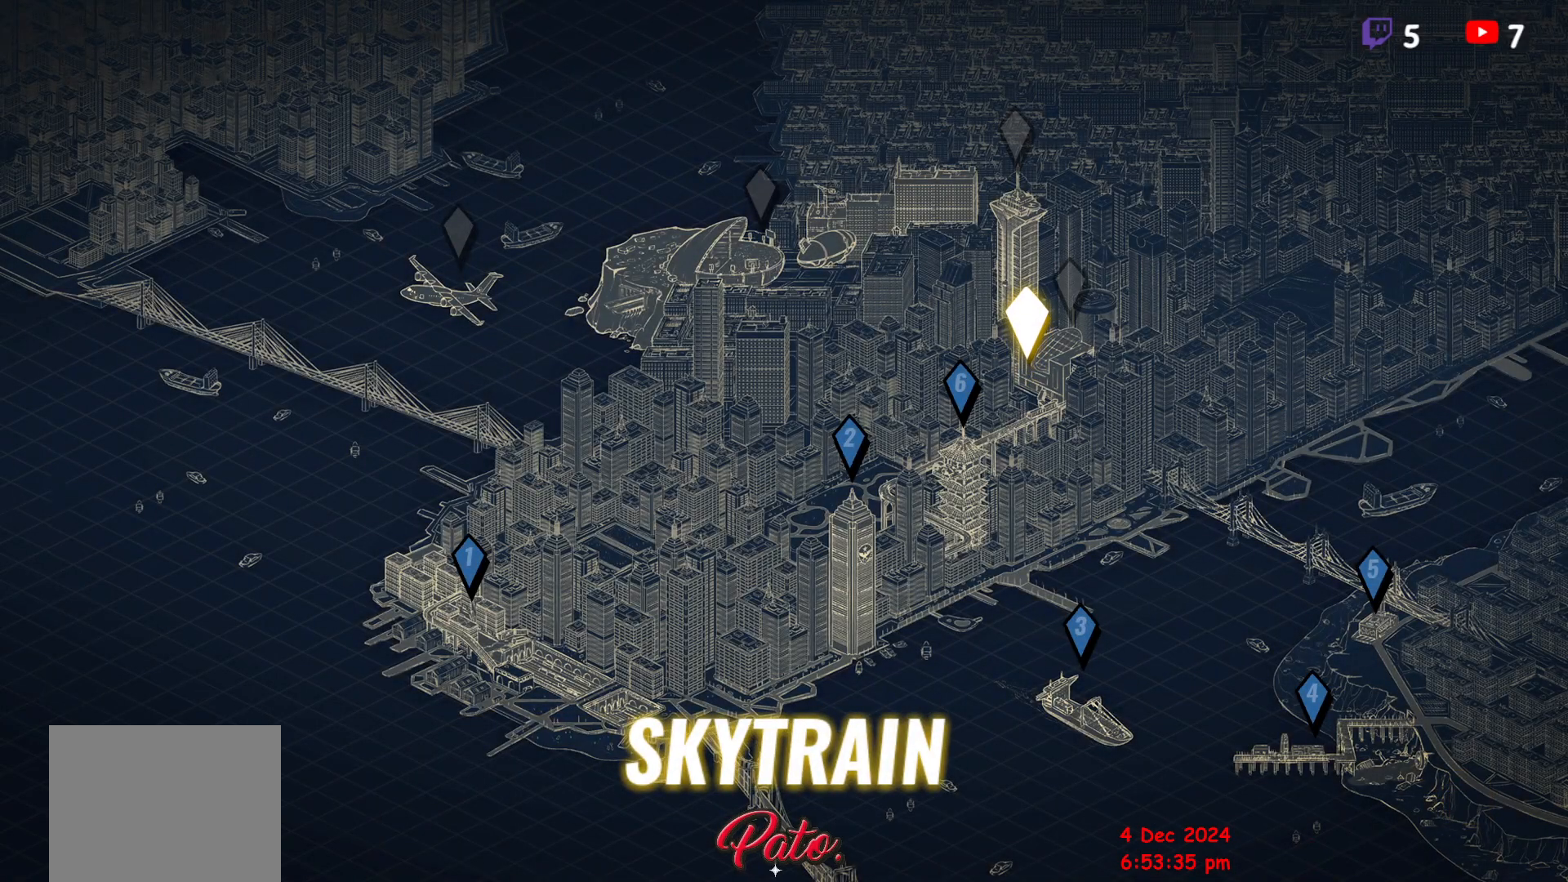
{"buttons": [], "button_events": [[100, "A", "up"], [167, "A", "down"], [267, "A", "up"], [367, "A", "down"], [450, "A", "up"]]}